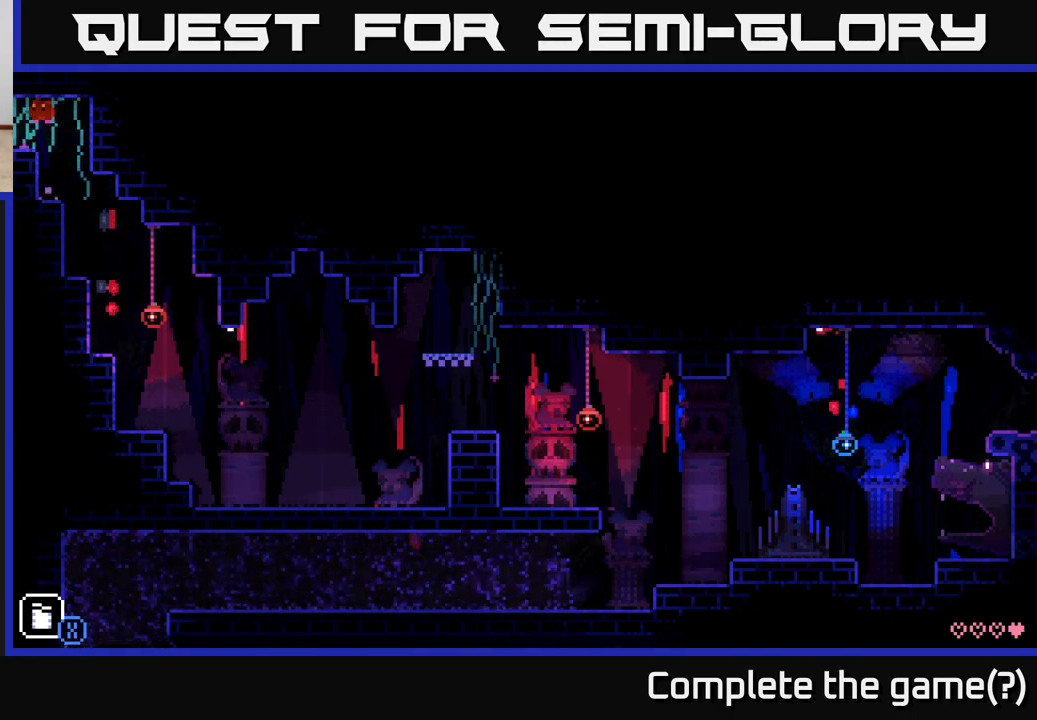
Gameplay with a controller (Xbox layout); each line is a JSON object with the inputs held at the frame after it. "events" lists button and stick changes between this image and that frame as [ms after this image, input, new state], when the widget could be followed in between.
{"buttons": [], "left_stick": "center", "right_stick": "center", "events": [[400, "left_stick", "center"]]}
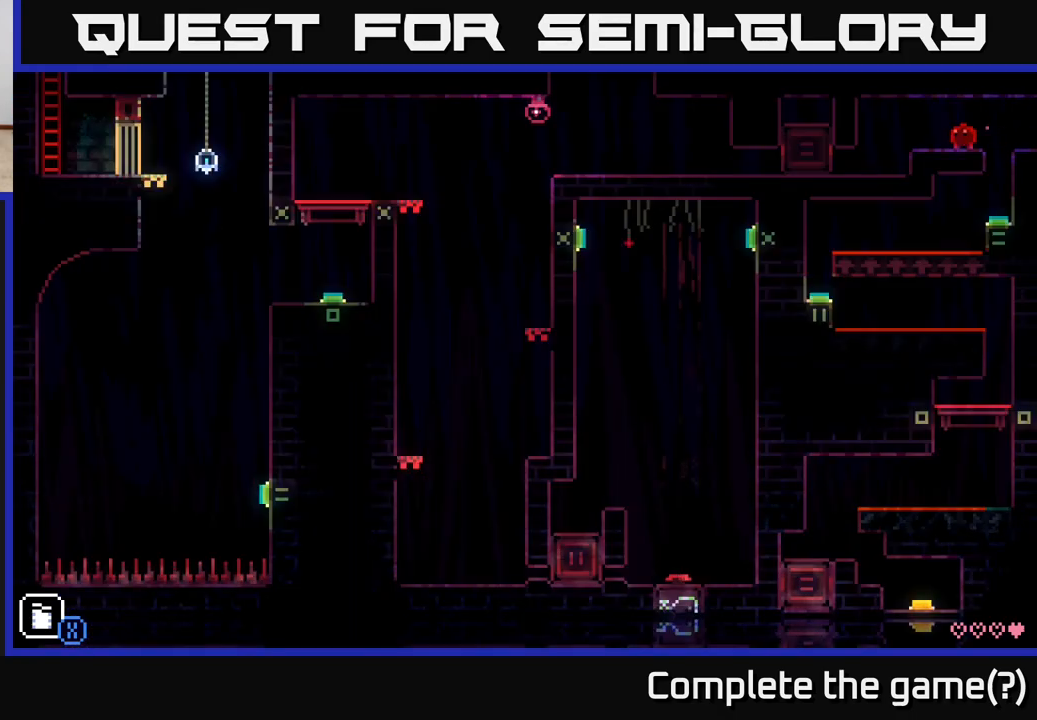
{"buttons": [], "left_stick": "right", "right_stick": "center", "events": [[100, "left_stick", "left"], [383, "left_stick", "right"]]}
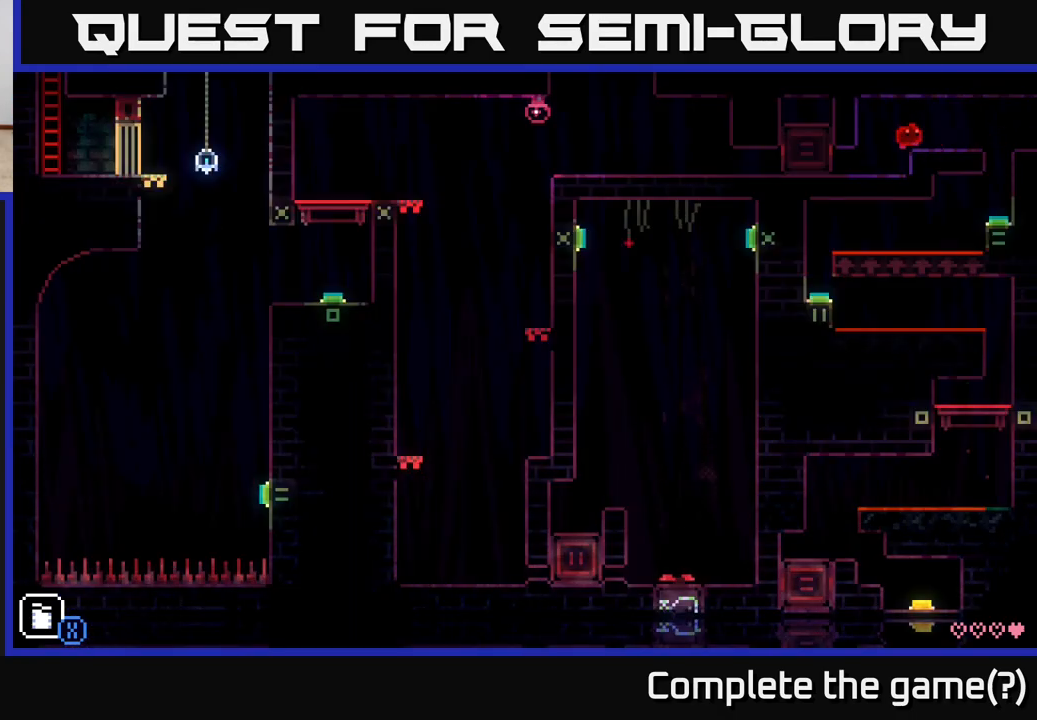
{"buttons": [], "left_stick": "center", "right_stick": "center", "events": [[233, "left_stick", "center"]]}
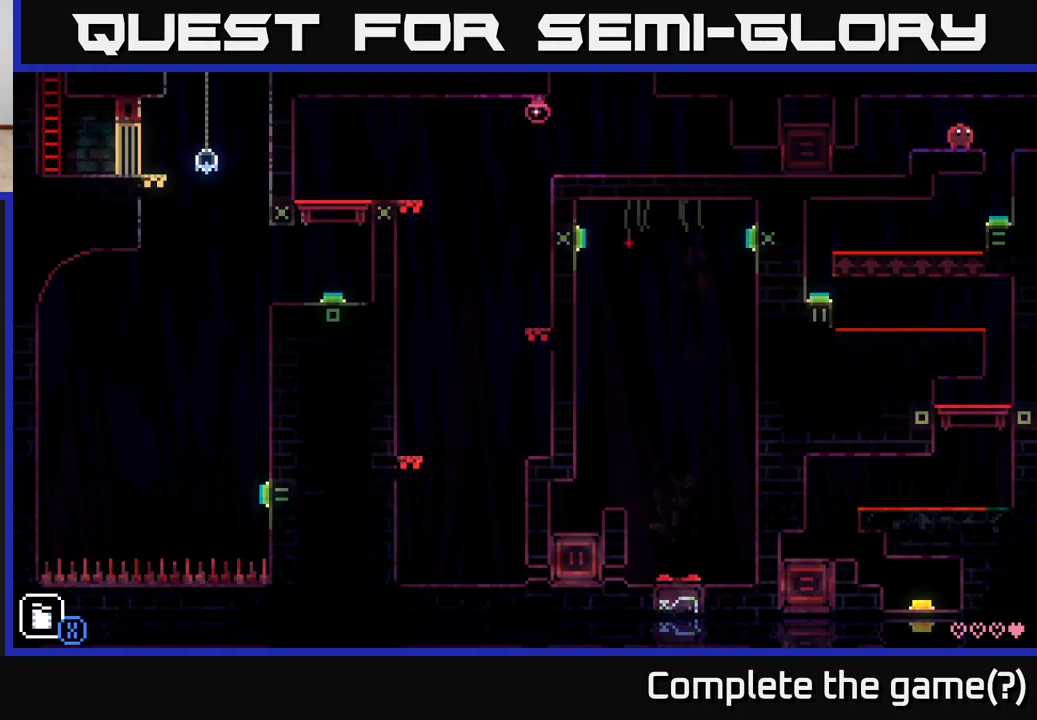
{"buttons": [], "left_stick": "left", "right_stick": "center", "events": [[17, "left_stick", "right"], [133, "left_stick", "center"], [283, "X", "down"], [333, "X", "up"], [350, "left_stick", "left"]]}
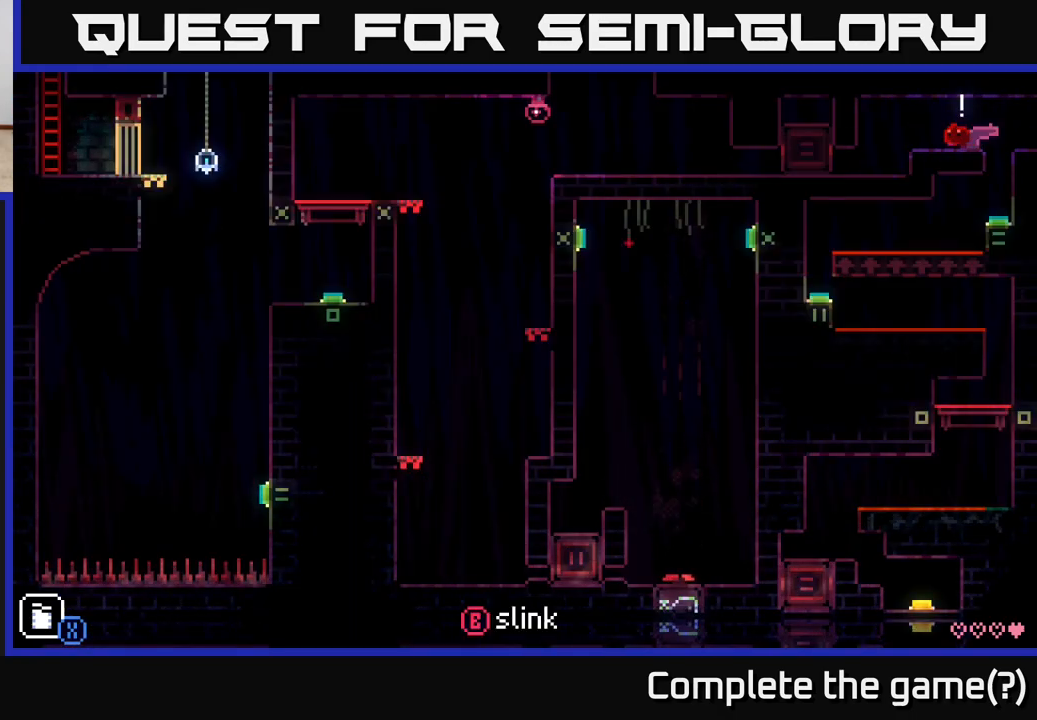
{"buttons": [], "left_stick": "left", "right_stick": "center", "events": [[117, "R1", "down"], [200, "R1", "up"], [317, "R1", "down"], [383, "R1", "up"]]}
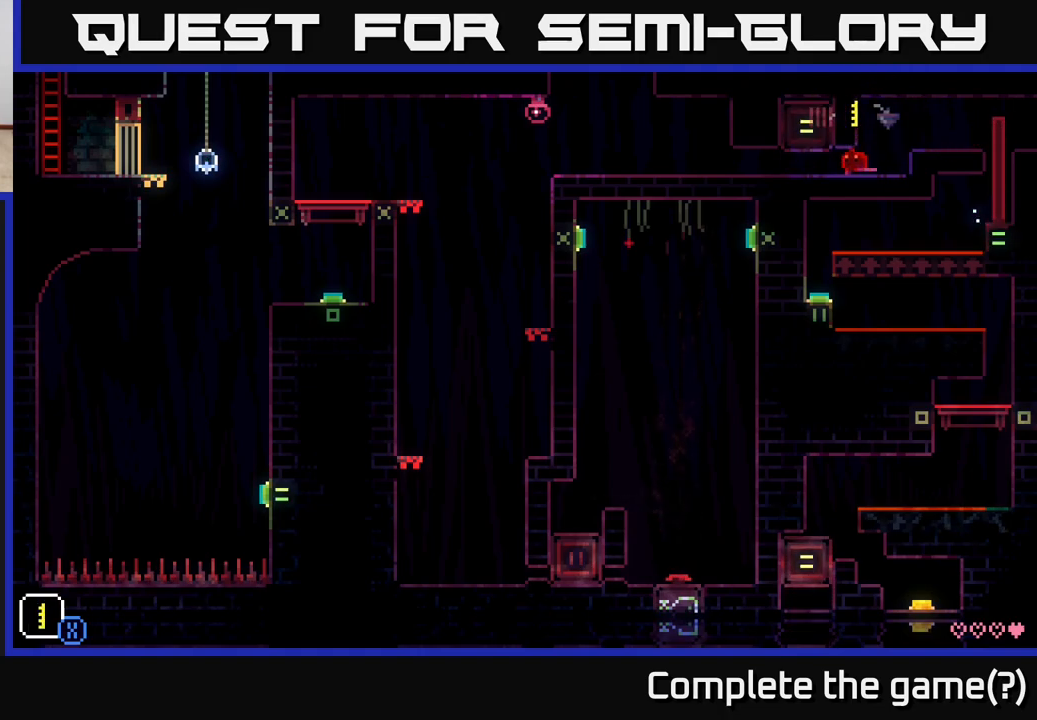
{"buttons": [], "left_stick": "left", "right_stick": "center", "events": [[167, "R1", "down"], [250, "R1", "up"]]}
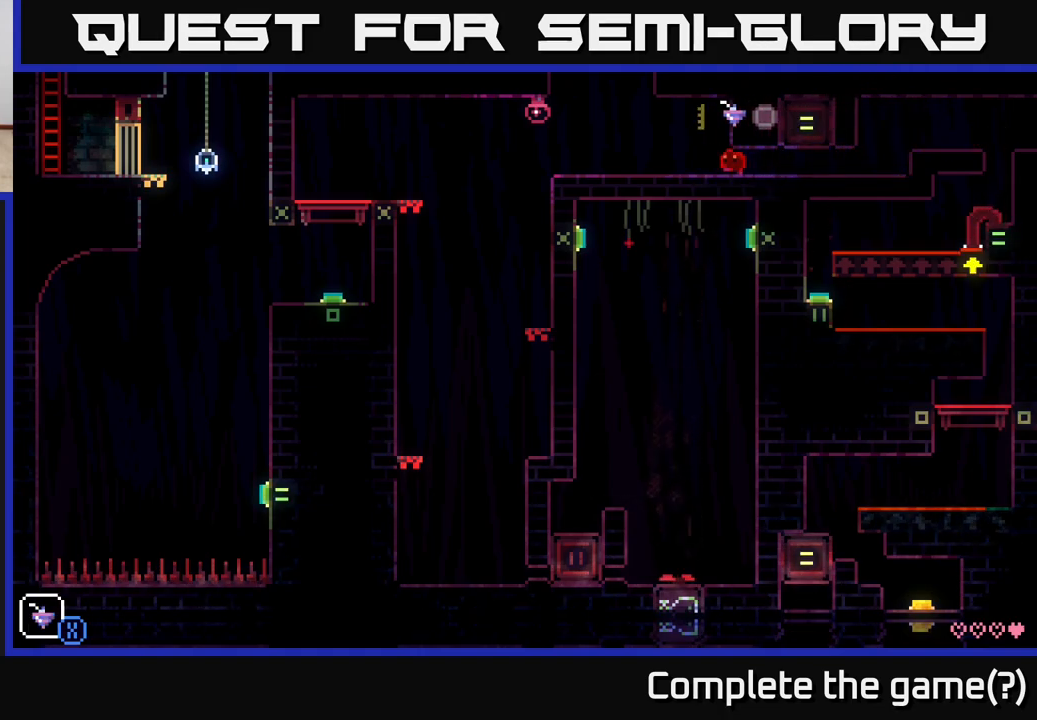
{"buttons": [], "left_stick": "left", "right_stick": "center", "events": [[50, "R1", "down"], [133, "R1", "up"]]}
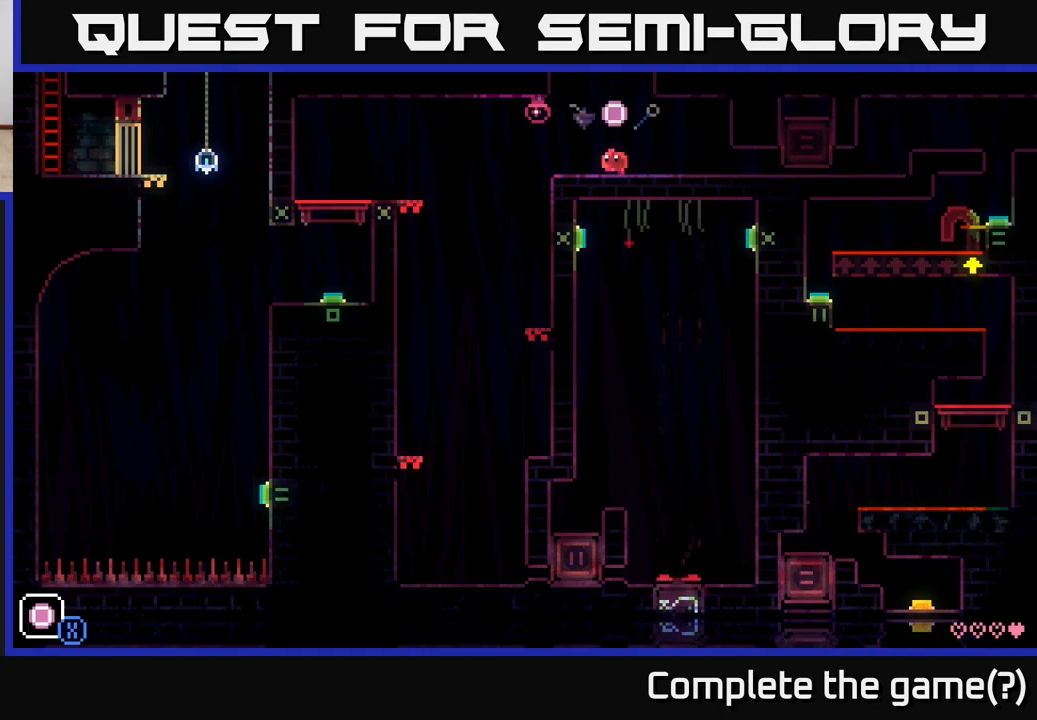
{"buttons": [], "left_stick": "left", "right_stick": "center", "events": []}
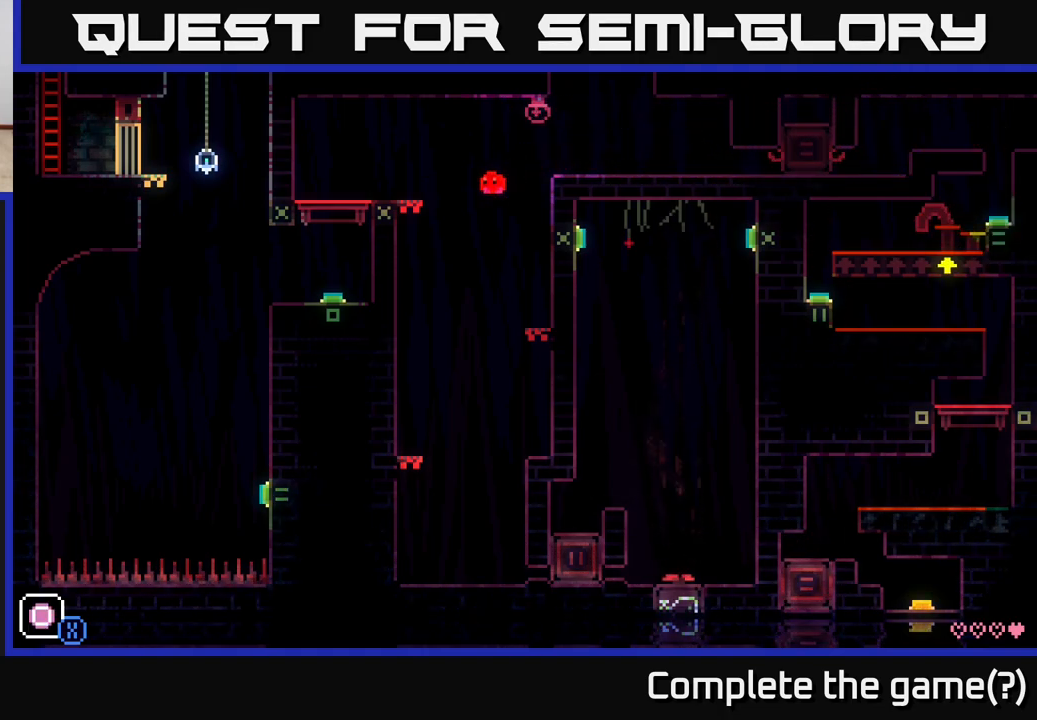
{"buttons": [], "left_stick": "center", "right_stick": "center", "events": [[33, "left_stick", "center"]]}
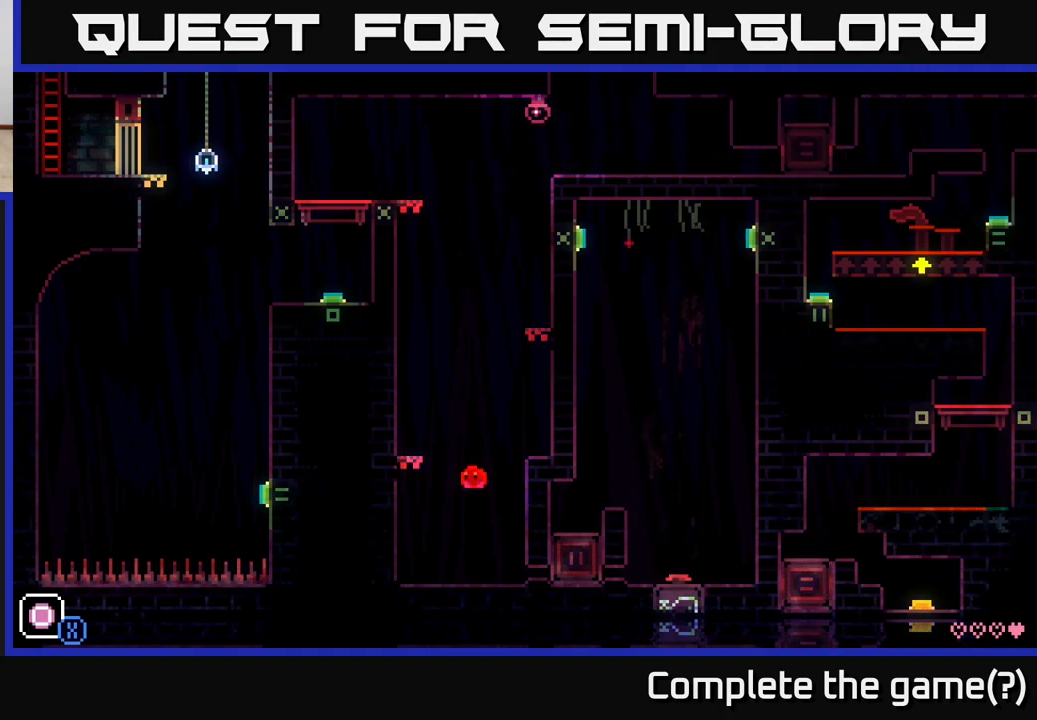
{"buttons": [], "left_stick": "center", "right_stick": "center", "events": [[50, "left_stick", "right"], [233, "left_stick", "center"]]}
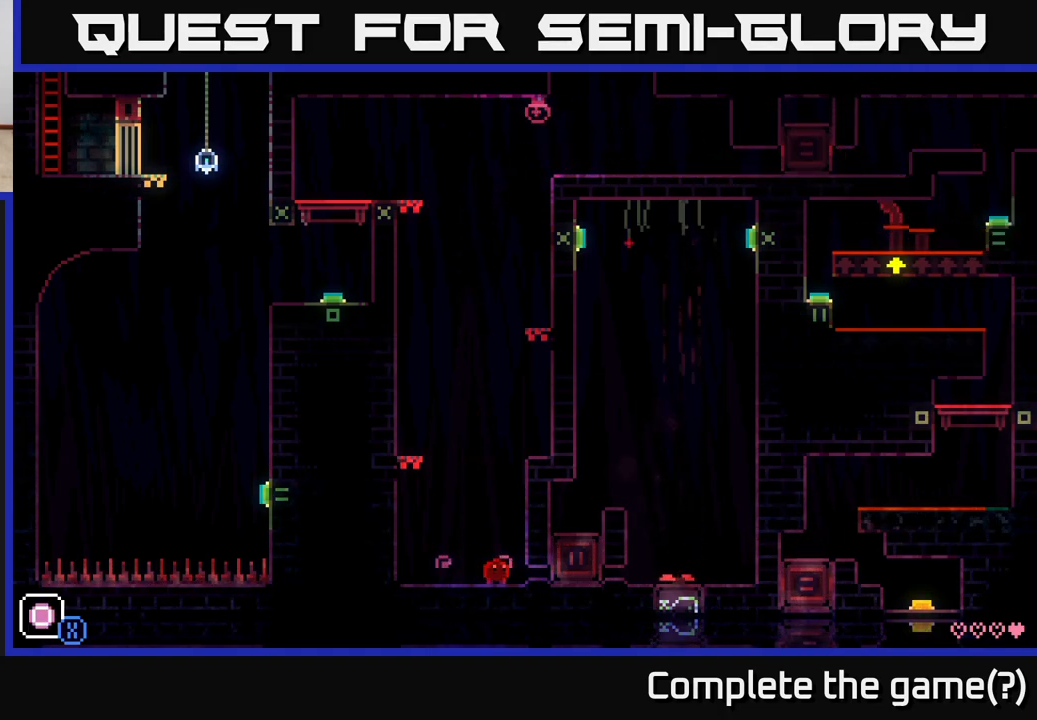
{"buttons": [], "left_stick": "center", "right_stick": "center", "events": []}
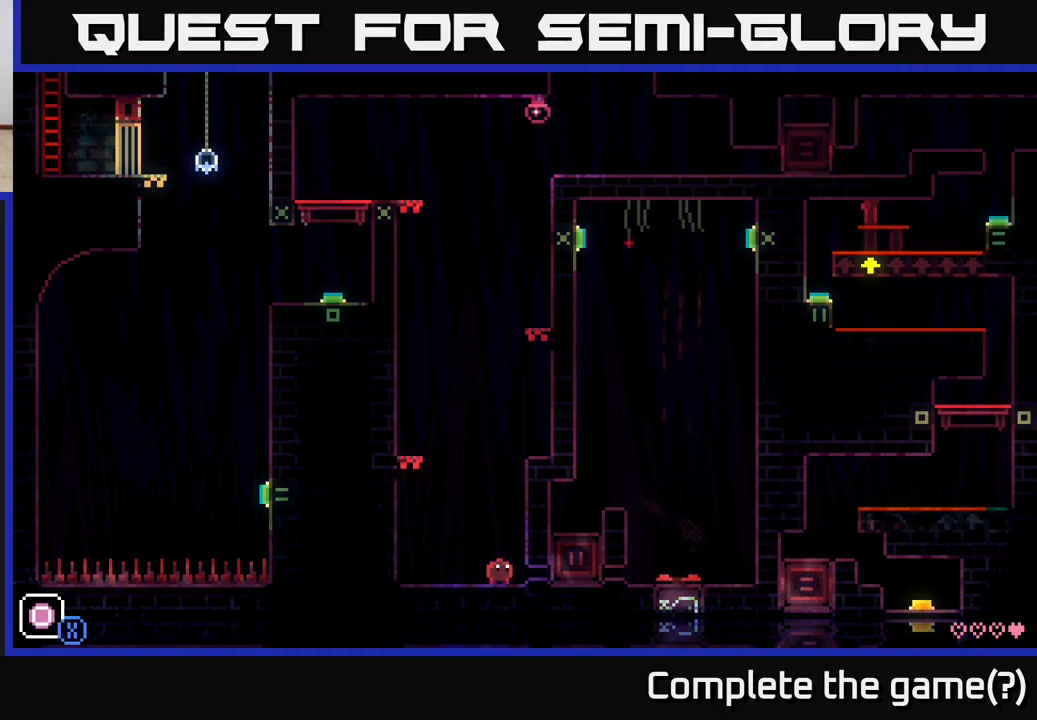
{"buttons": [], "left_stick": "center", "right_stick": "center", "events": []}
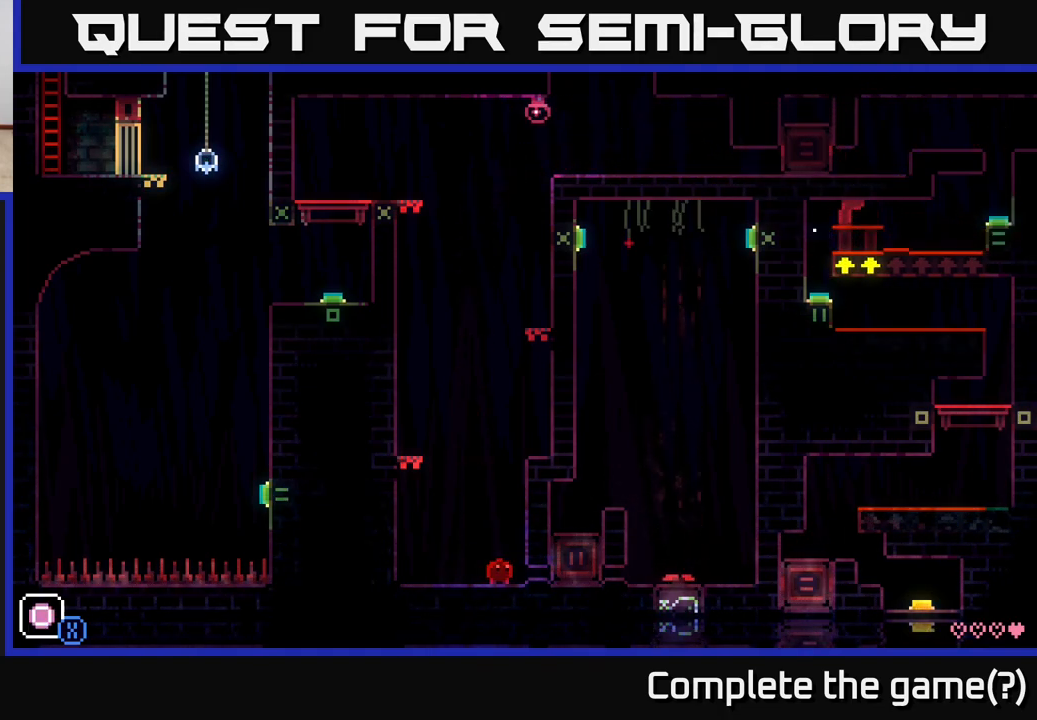
{"buttons": [], "left_stick": "center", "right_stick": "center", "events": []}
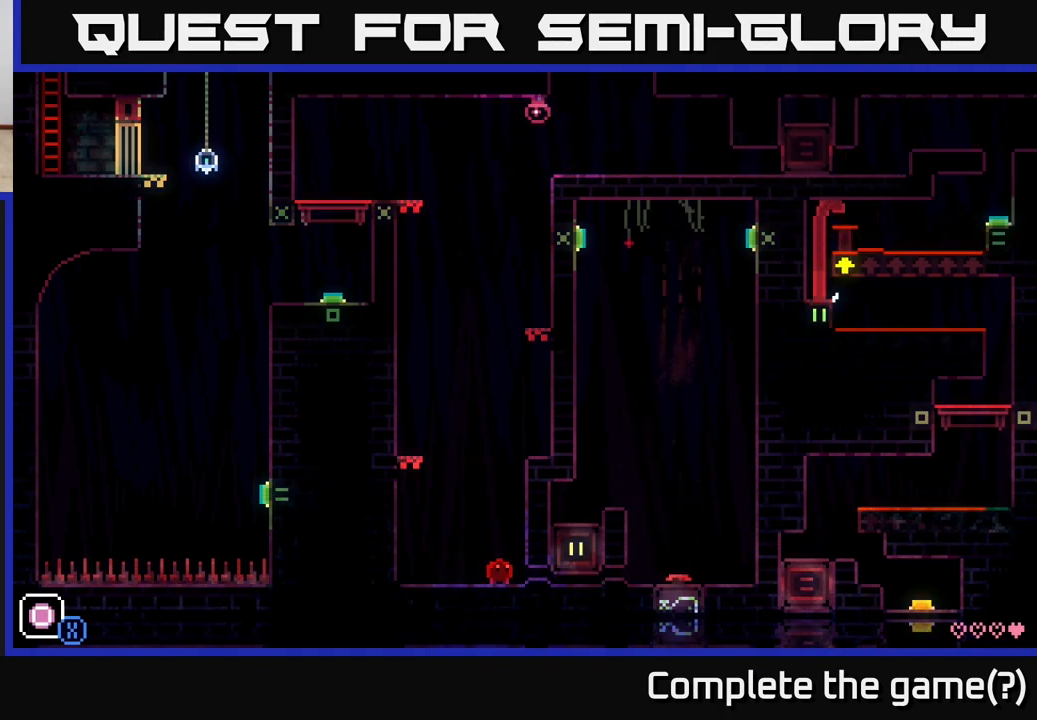
{"buttons": [], "left_stick": "center", "right_stick": "center", "events": [[150, "X", "down"], [267, "X", "up"]]}
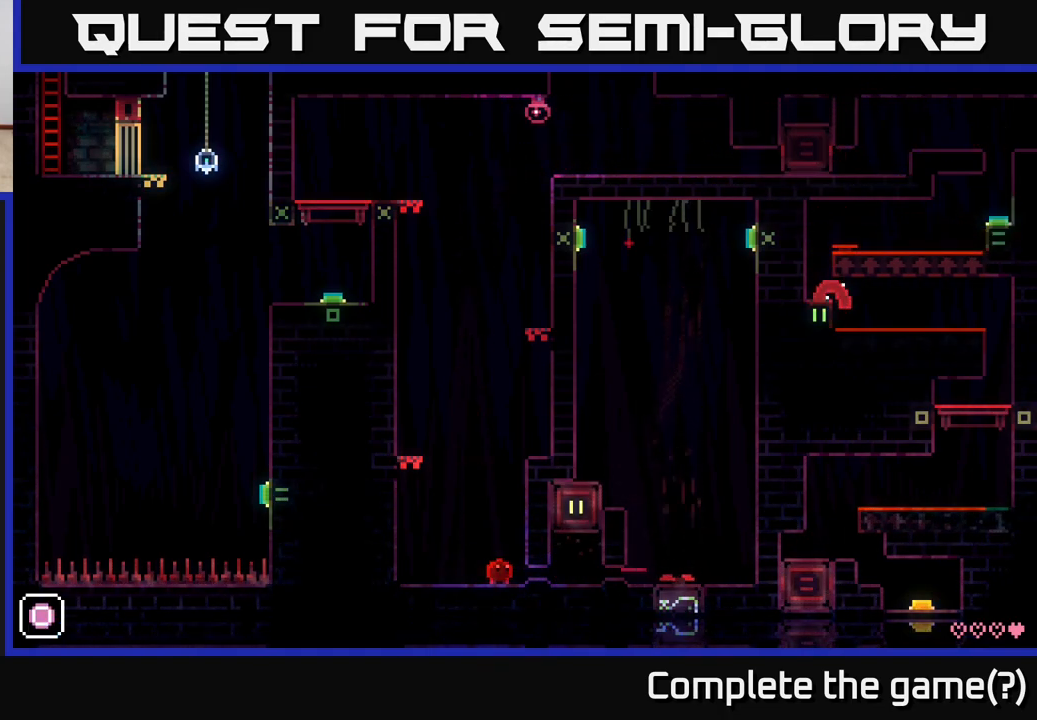
{"buttons": [], "left_stick": "right", "right_stick": "center", "events": [[17, "R1", "down"], [50, "left_stick", "left"], [117, "R1", "up"], [433, "left_stick", "center"], [483, "left_stick", "right"]]}
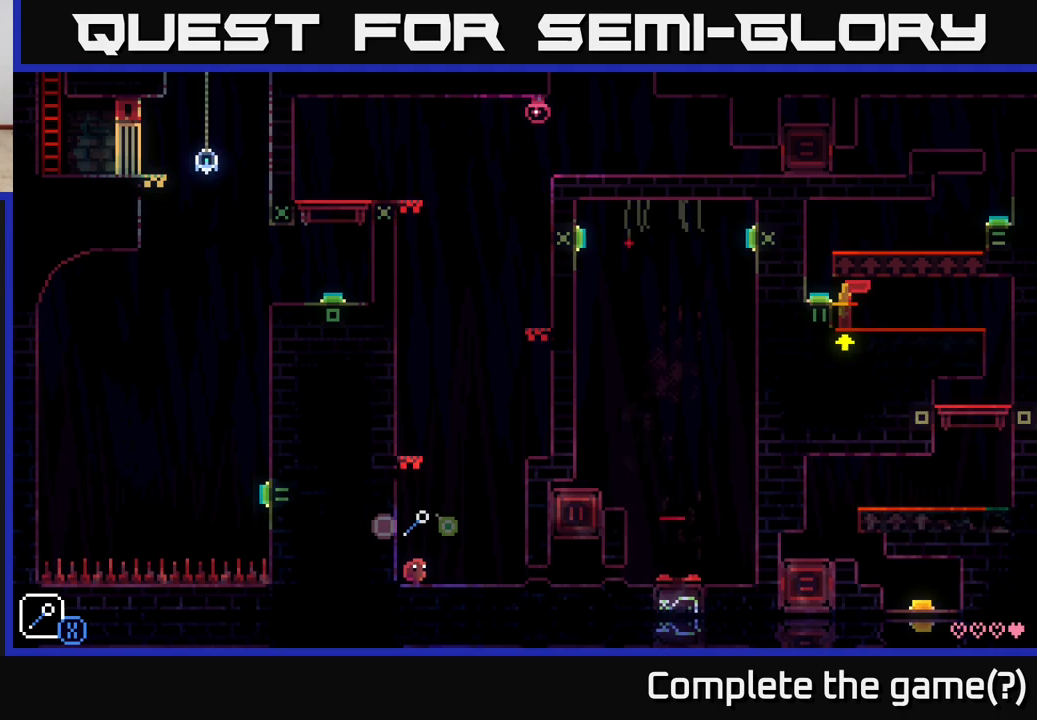
{"buttons": [], "left_stick": "center", "right_stick": "center", "events": [[117, "A", "down"], [150, "X", "down"], [317, "A", "up"], [317, "X", "up"], [350, "left_stick", "left"], [500, "left_stick", "center"]]}
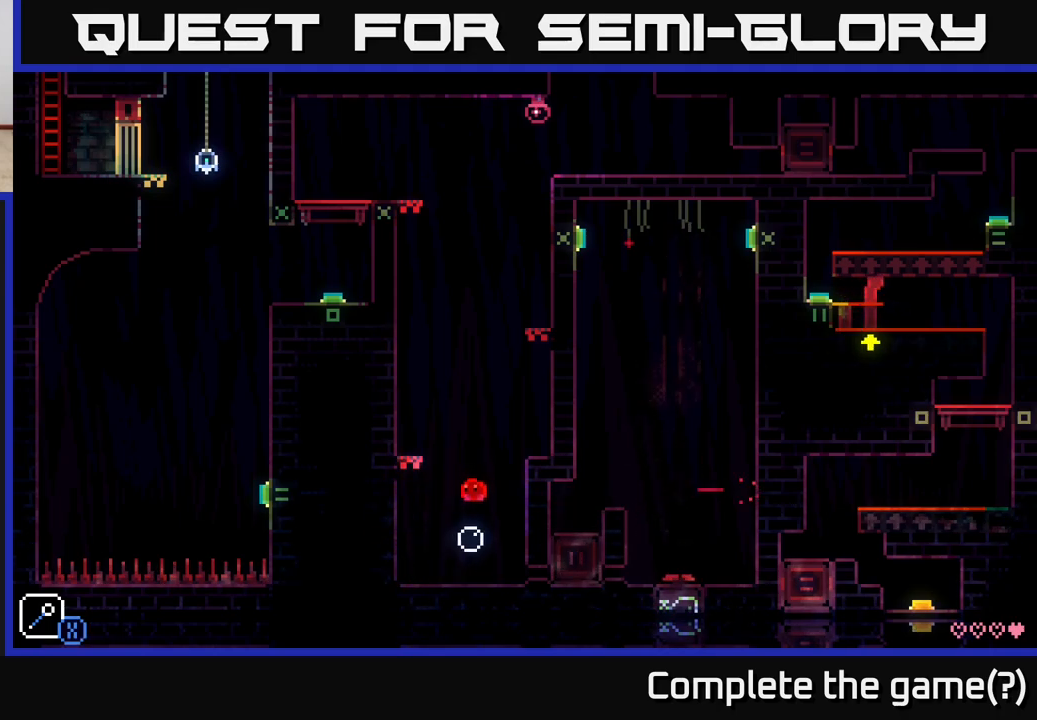
{"buttons": [], "left_stick": "center", "right_stick": "center", "events": [[67, "left_stick", "left"], [117, "A", "down"], [317, "A", "up"], [467, "left_stick", "center"]]}
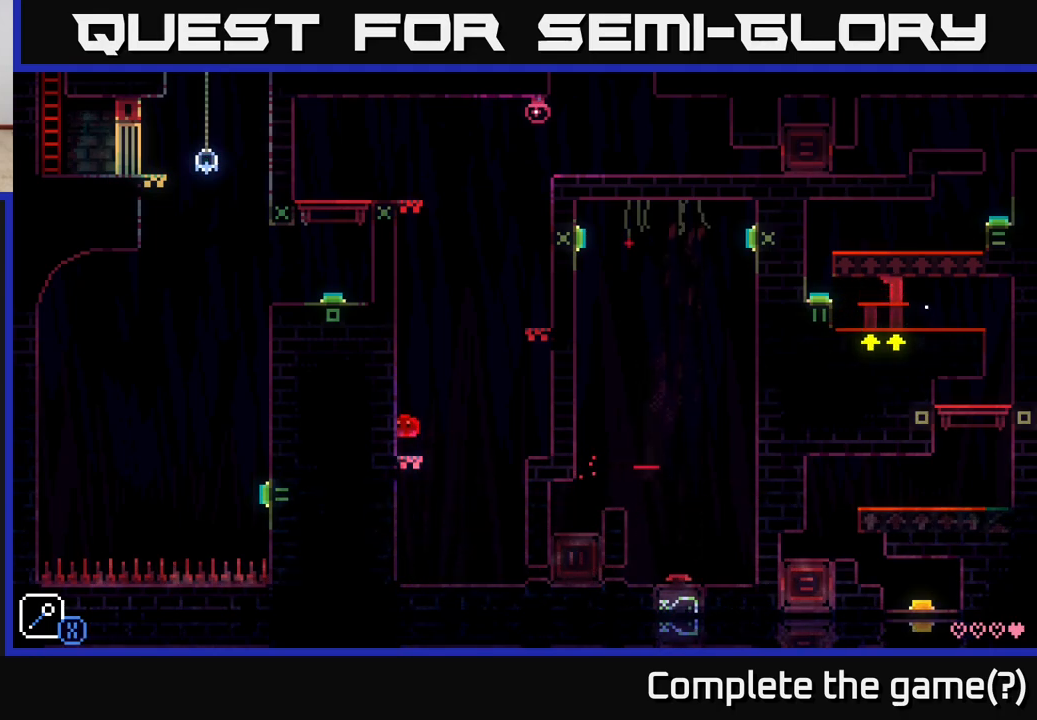
{"buttons": [], "left_stick": "left", "right_stick": "center", "events": [[17, "left_stick", "right"], [150, "A", "down"], [233, "X", "down"], [367, "A", "up"], [383, "X", "up"], [383, "left_stick", "left"]]}
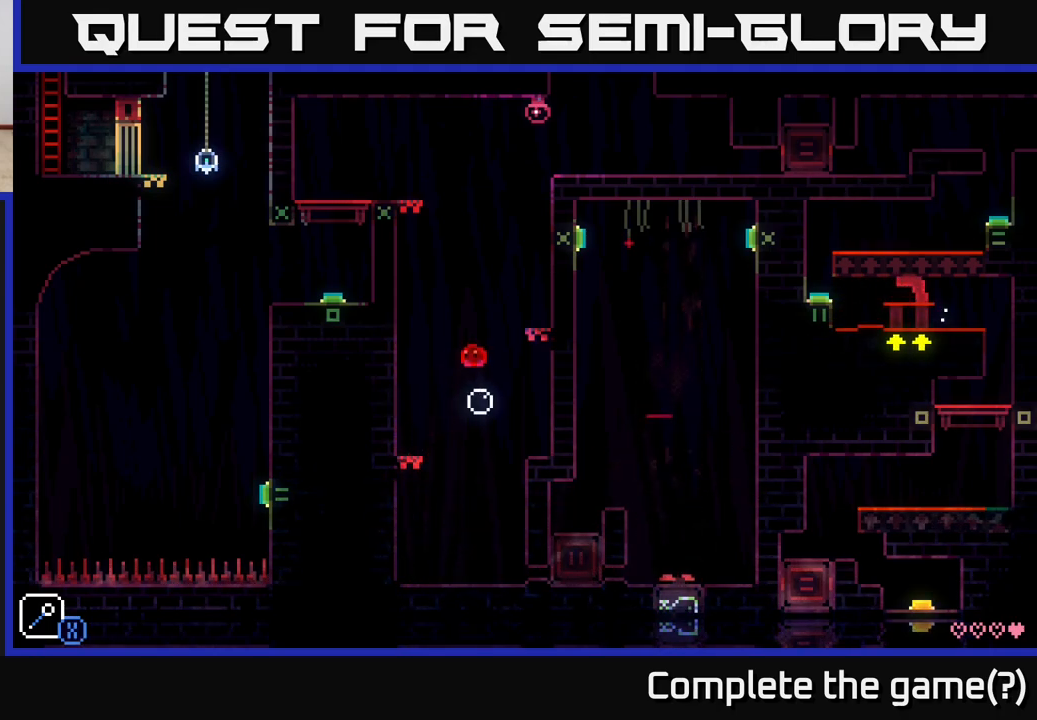
{"buttons": [], "left_stick": "right", "right_stick": "center", "events": [[33, "left_stick", "center"], [100, "left_stick", "right"], [200, "A", "down"], [367, "A", "up"]]}
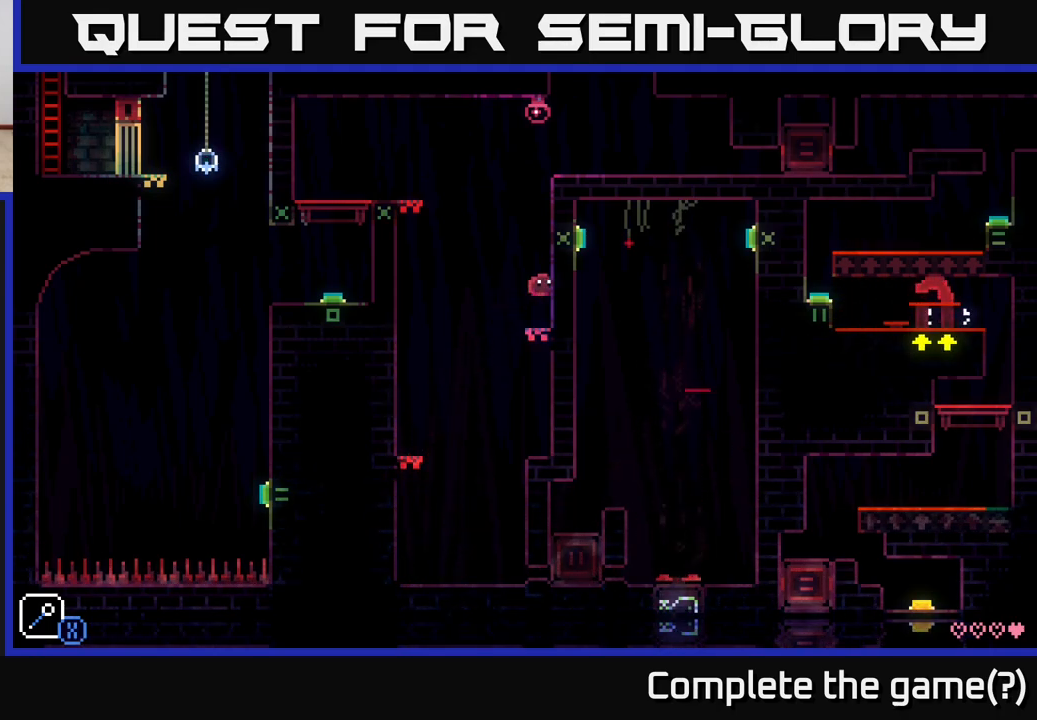
{"buttons": [], "left_stick": "center", "right_stick": "center", "events": [[17, "left_stick", "center"], [117, "left_stick", "left"], [250, "A", "down"], [317, "X", "down"], [467, "left_stick", "center"], [483, "A", "up"], [483, "X", "up"]]}
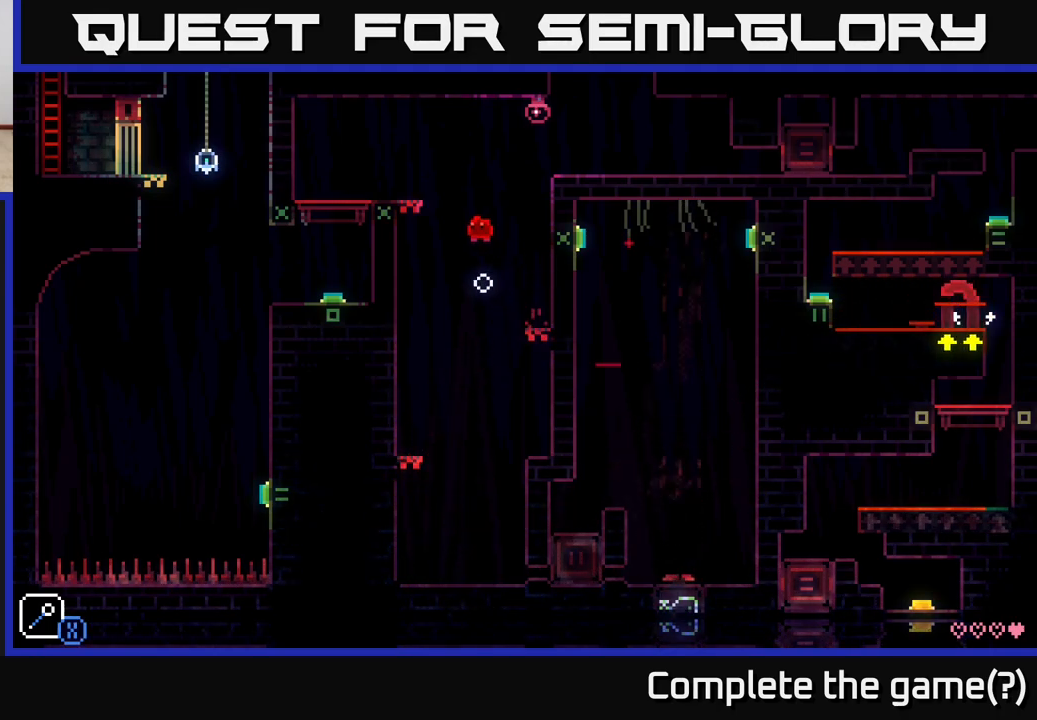
{"buttons": [], "left_stick": "left", "right_stick": "center", "events": [[217, "left_stick", "left"], [267, "A", "down"], [500, "A", "up"]]}
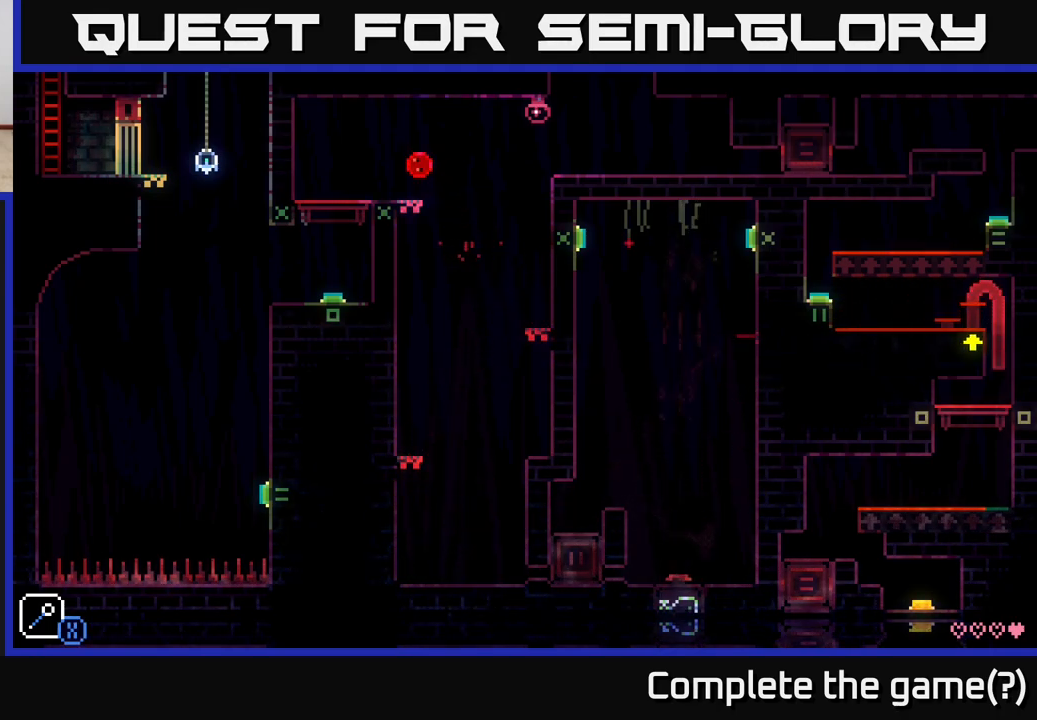
{"buttons": [], "left_stick": "center", "right_stick": "center", "events": [[367, "left_stick", "center"]]}
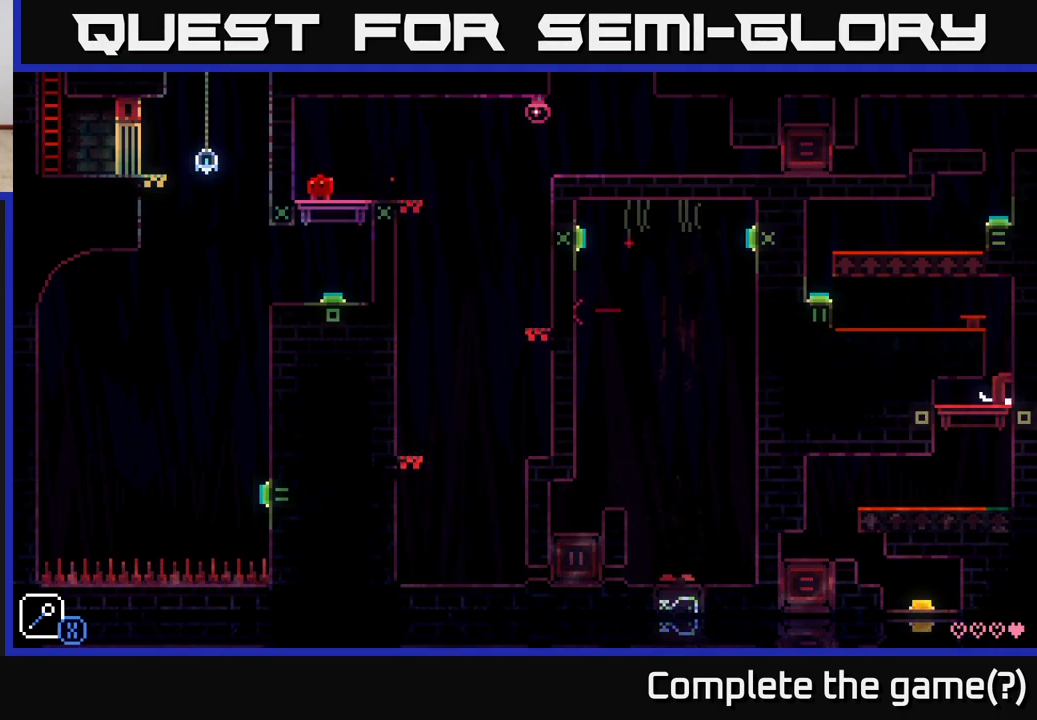
{"buttons": [], "left_stick": "center", "right_stick": "center", "events": []}
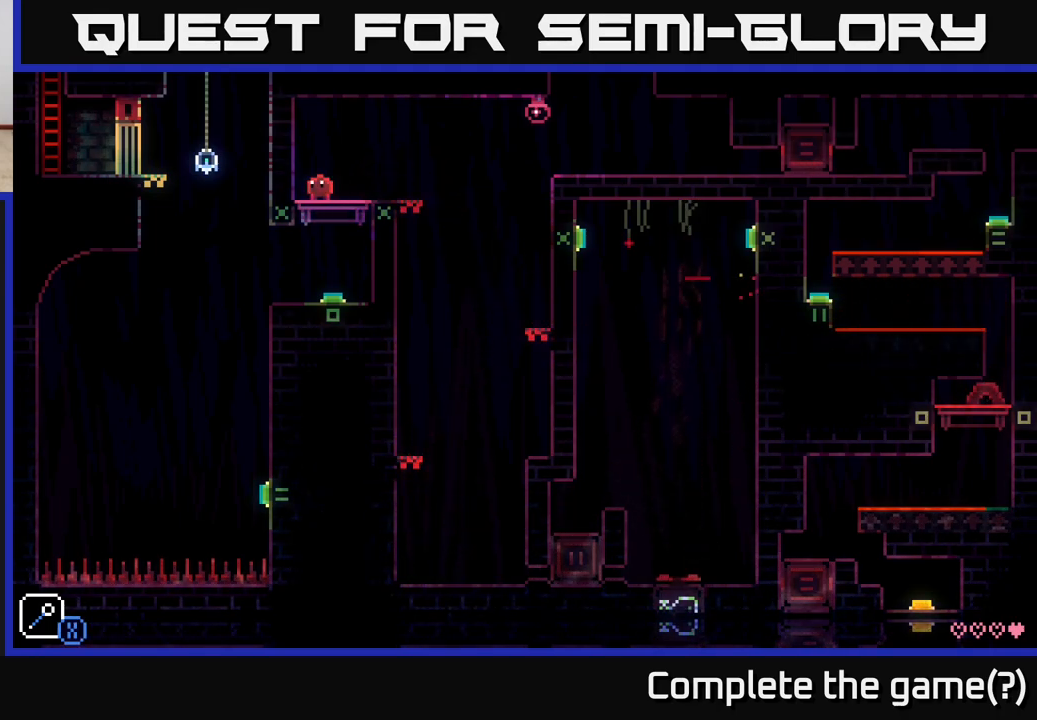
{"buttons": [], "left_stick": "center", "right_stick": "center", "events": []}
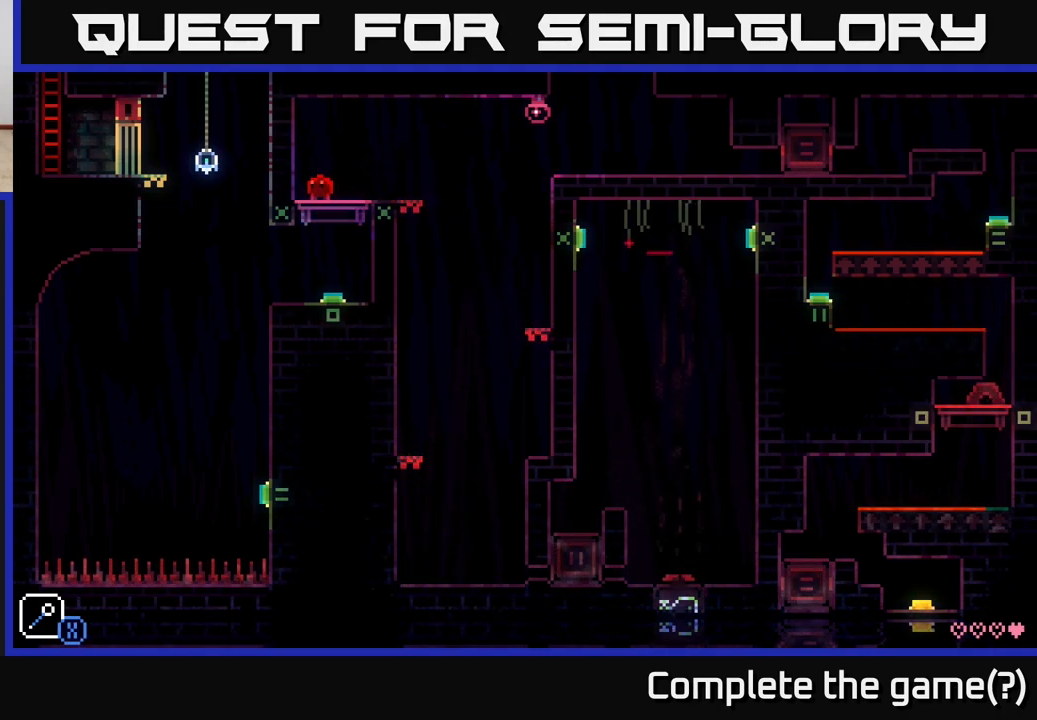
{"buttons": [], "left_stick": "center", "right_stick": "center", "events": [[183, "left_stick", "left"], [367, "left_stick", "center"]]}
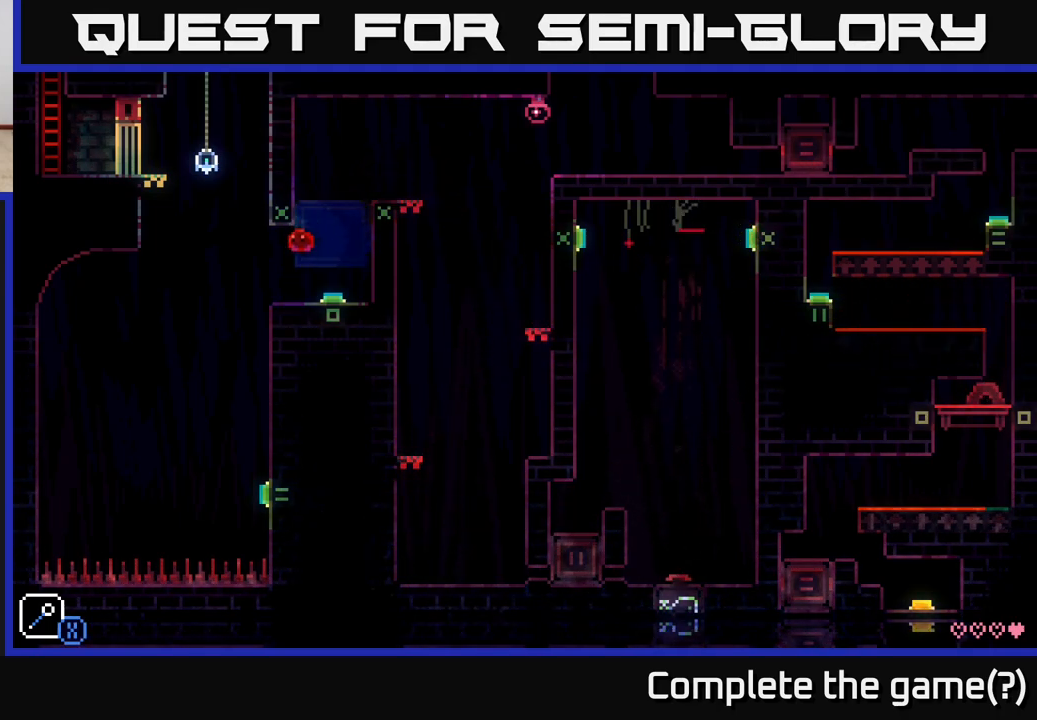
{"buttons": [], "left_stick": "center", "right_stick": "center", "events": [[233, "left_stick", "left"], [300, "left_stick", "center"]]}